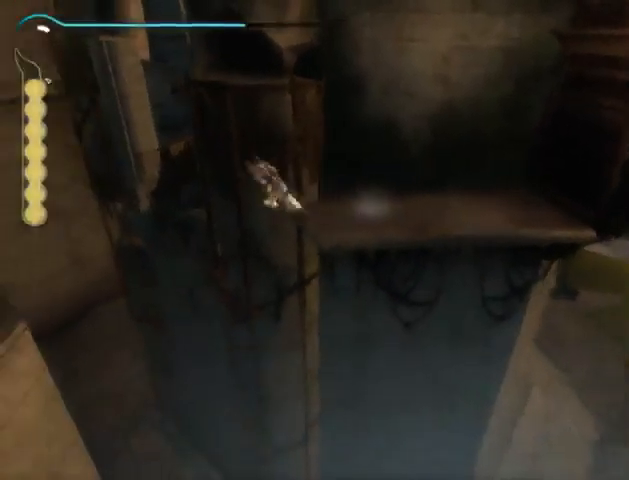
Gameplay with a controller (Xbox layout); each line is a JSON object with the inputs held at the frame after it. "events" lists button and stick changes between this image and that frame as [ms after this image, input, new state], when the widget could be followed in between. Not read: L2 L3 R2 R3.
{"buttons": [], "left_stick": "left", "right_stick": "left", "events": [[67, "A", "down"], [100, "A", "up"], [133, "right_stick", "left"]]}
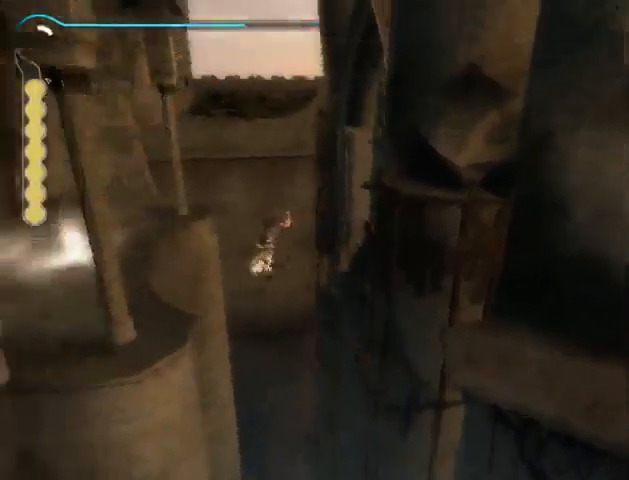
{"buttons": [], "left_stick": "up-left", "right_stick": "left", "events": [[67, "left_stick", "up-left"]]}
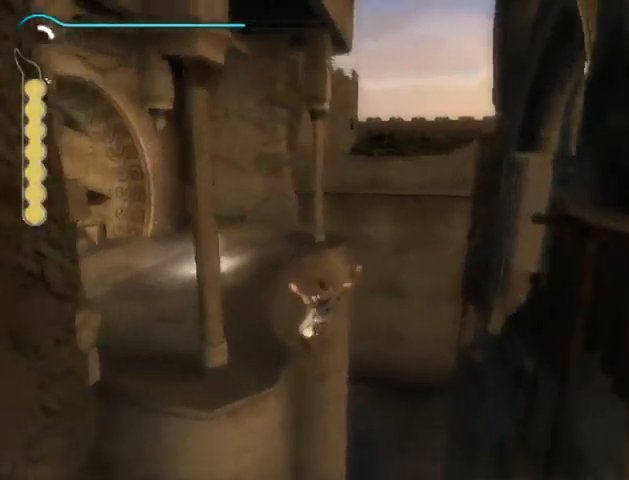
{"buttons": [], "left_stick": "up-left", "right_stick": "center", "events": [[300, "right_stick", "center"]]}
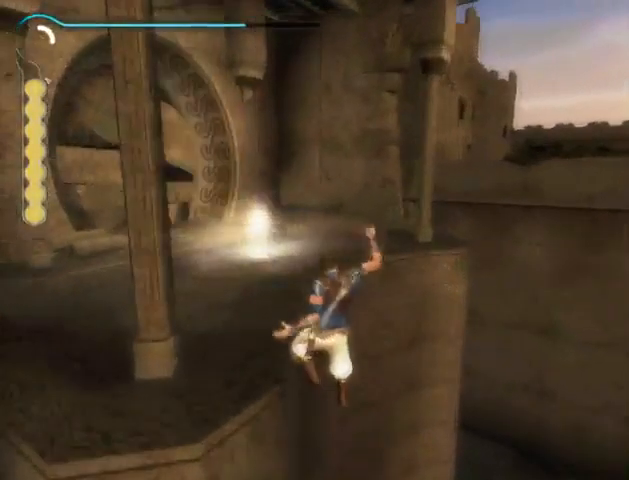
{"buttons": [], "left_stick": "up-left", "right_stick": "center", "events": []}
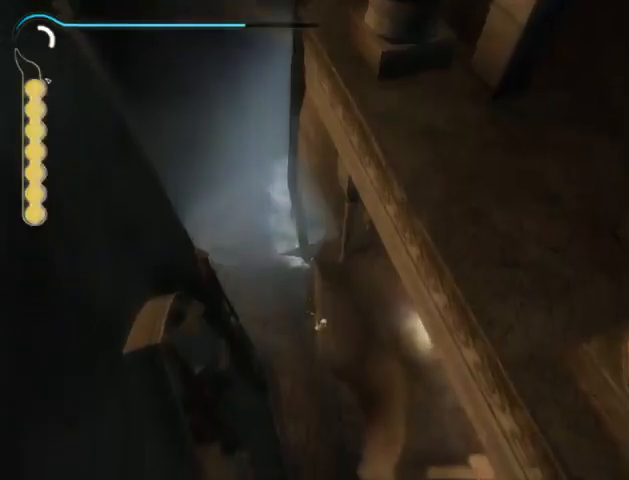
{"buttons": [], "left_stick": "up-left", "right_stick": "center", "events": []}
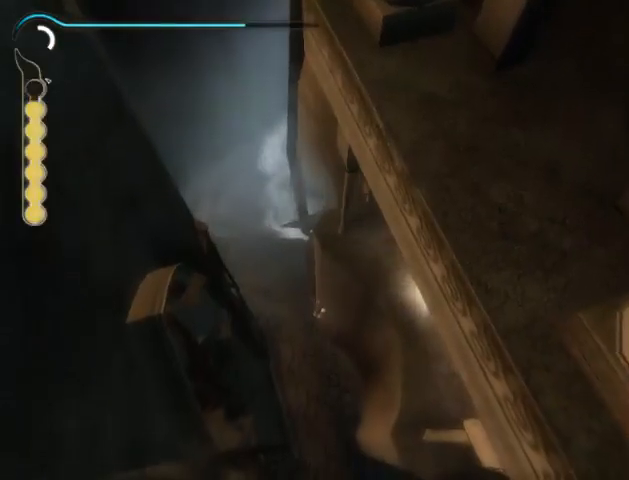
{"buttons": [], "left_stick": "up-left", "right_stick": "center", "events": []}
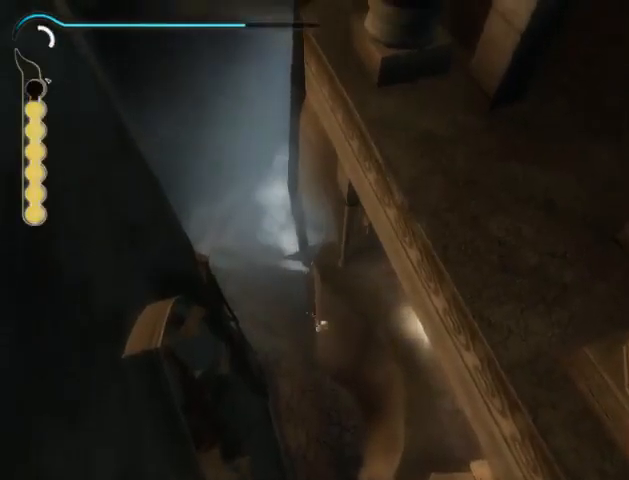
{"buttons": [], "left_stick": "up-left", "right_stick": "center", "events": []}
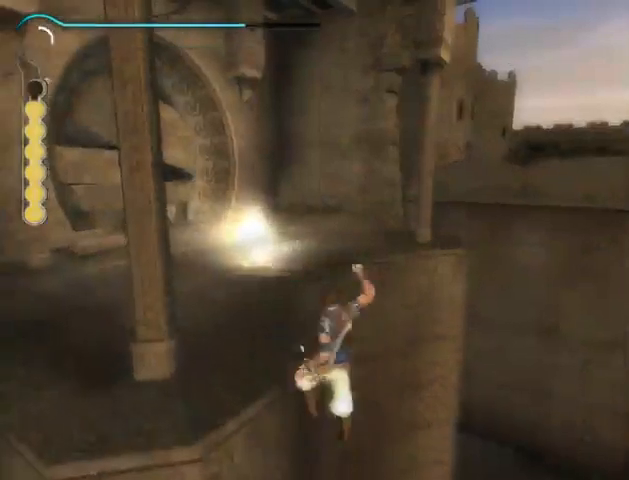
{"buttons": [], "left_stick": "up-left", "right_stick": "center", "events": []}
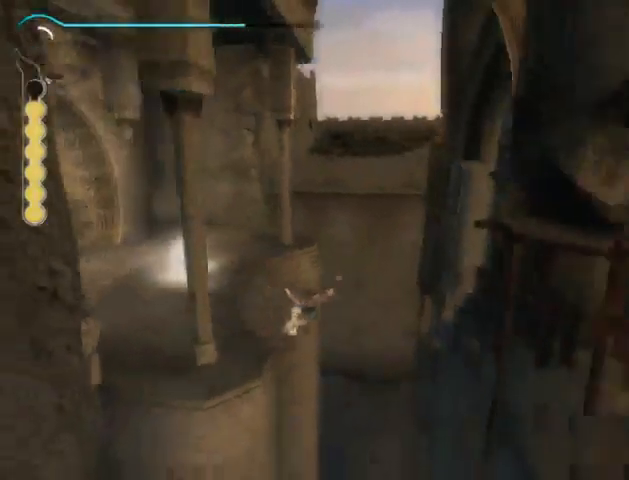
{"buttons": [], "left_stick": "up-left", "right_stick": "center", "events": []}
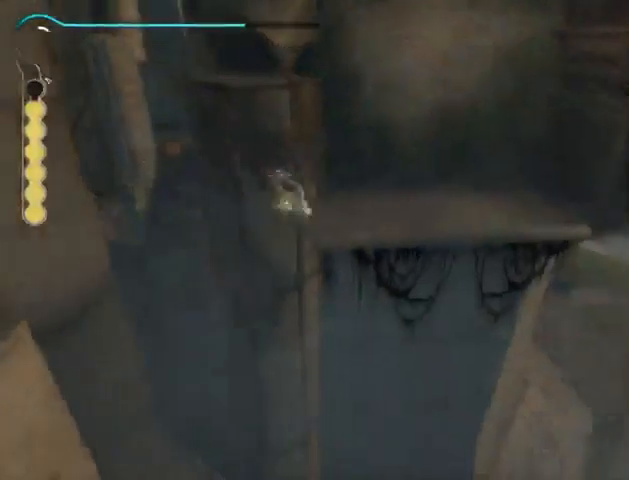
{"buttons": [], "left_stick": "center", "right_stick": "center", "events": [[200, "left_stick", "center"]]}
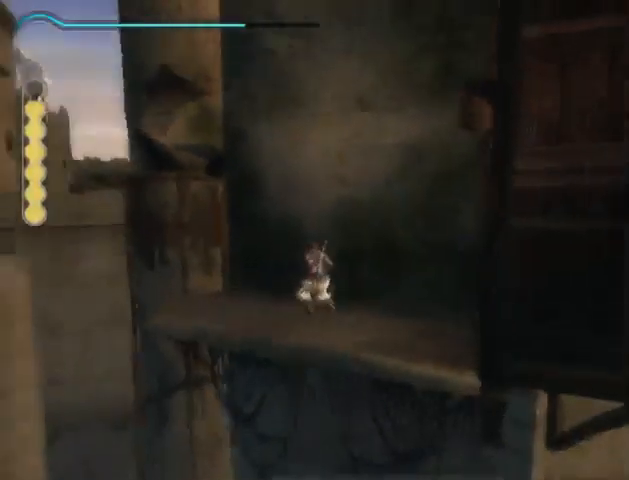
{"buttons": [], "left_stick": "left", "right_stick": "center", "events": [[200, "left_stick", "left"]]}
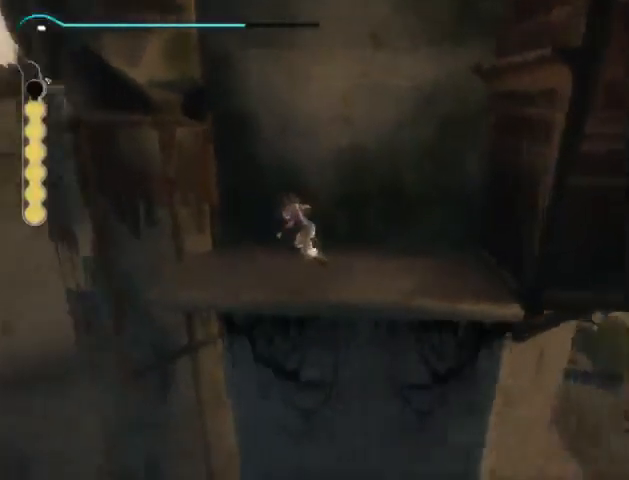
{"buttons": [], "left_stick": "left", "right_stick": "center", "events": []}
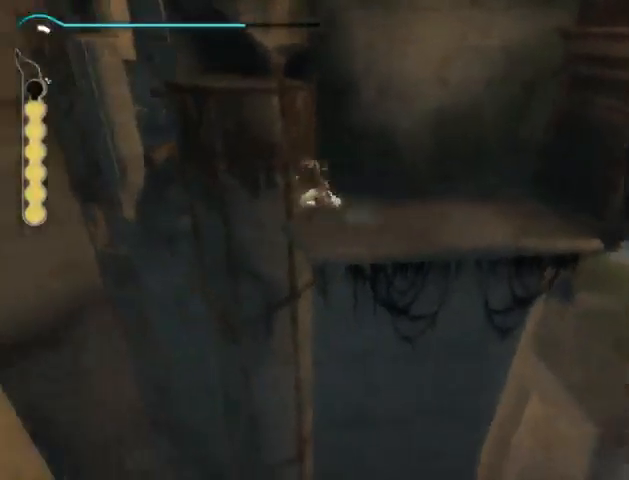
{"buttons": [], "left_stick": "left", "right_stick": "center", "events": [[33, "A", "down"], [300, "A", "up"]]}
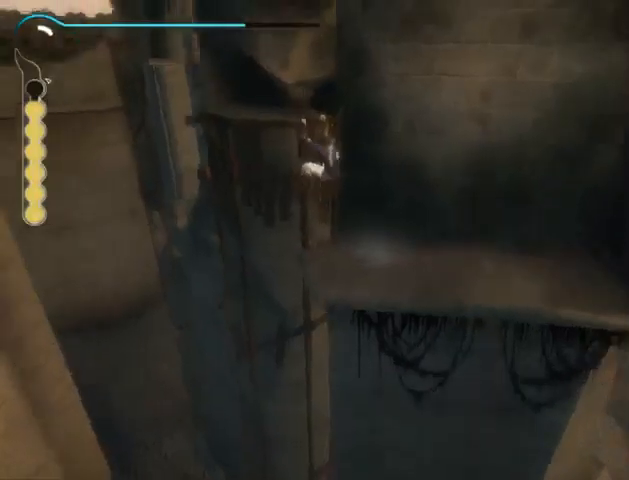
{"buttons": ["B"], "left_stick": "center", "right_stick": "center", "events": [[67, "left_stick", "center"], [433, "B", "down"]]}
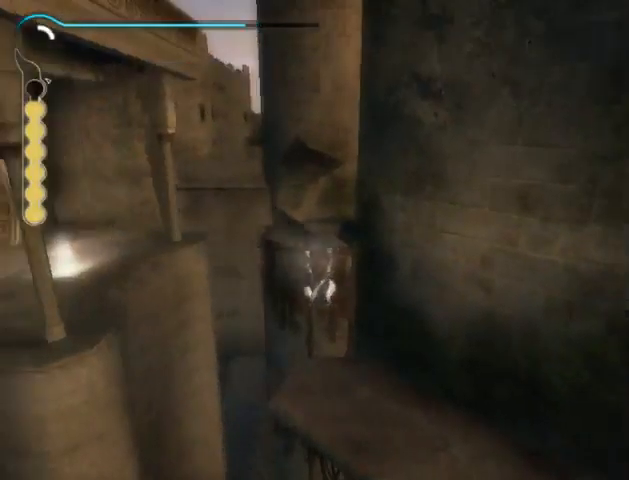
{"buttons": [], "left_stick": "center", "right_stick": "center", "events": [[33, "B", "up"]]}
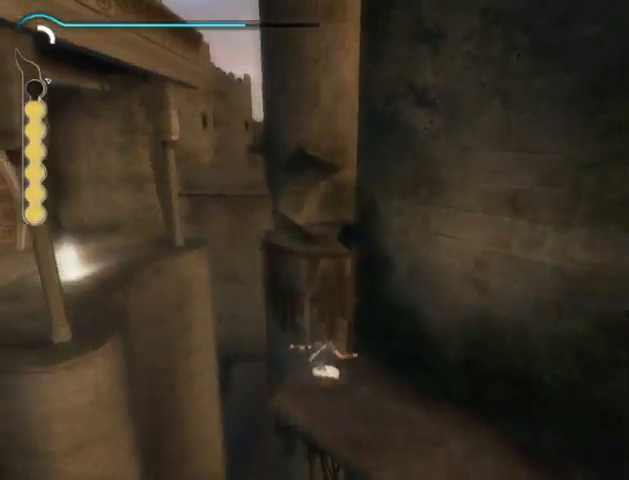
{"buttons": [], "left_stick": "left", "right_stick": "center", "events": [[267, "left_stick", "left"], [400, "A", "down"], [467, "A", "up"]]}
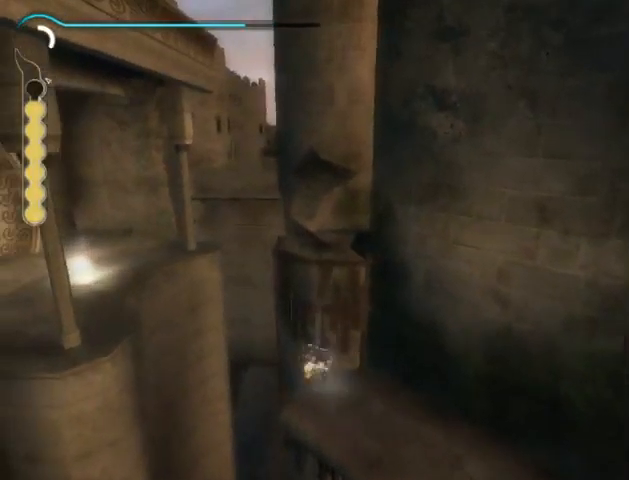
{"buttons": [], "left_stick": "center", "right_stick": "center", "events": [[133, "left_stick", "up-left"], [367, "left_stick", "center"]]}
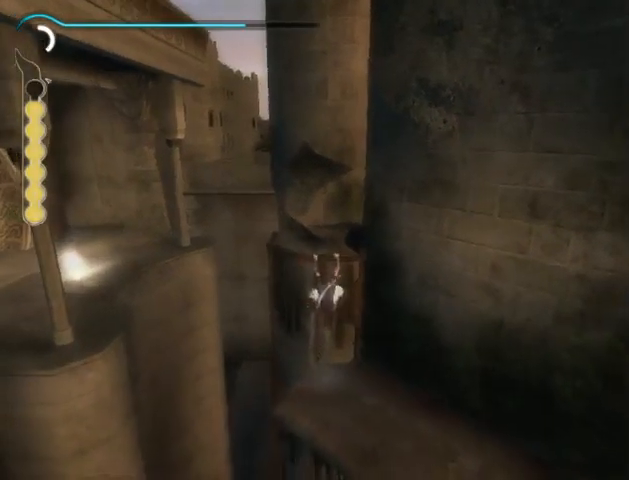
{"buttons": [], "left_stick": "center", "right_stick": "center", "events": [[133, "B", "down"], [200, "B", "up"]]}
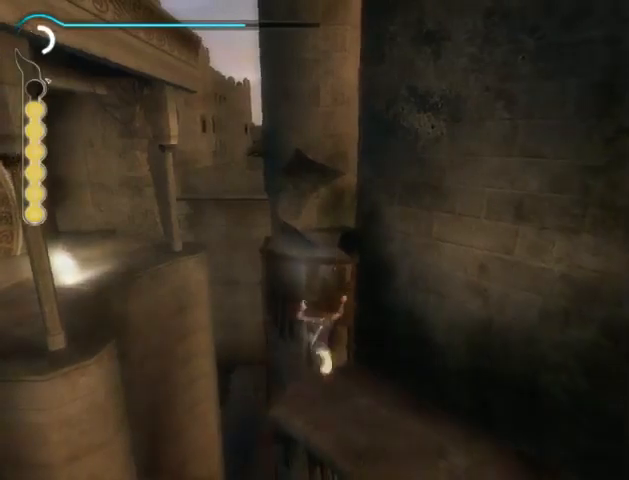
{"buttons": [], "left_stick": "center", "right_stick": "right", "events": [[167, "left_stick", "down"], [433, "left_stick", "center"], [467, "right_stick", "right"]]}
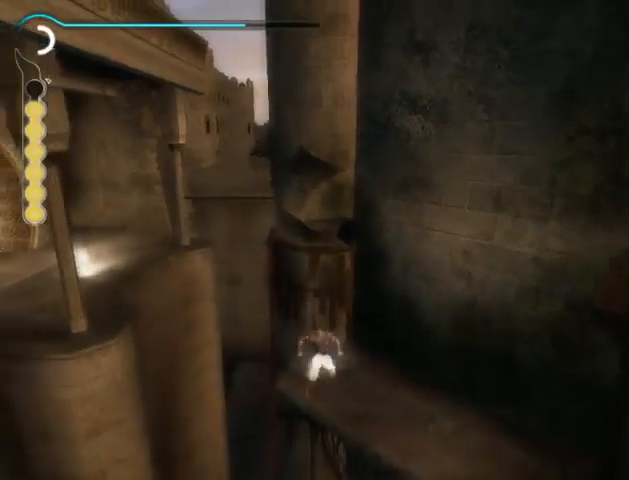
{"buttons": [], "left_stick": "center", "right_stick": "center", "events": [[67, "left_stick", "left"], [133, "right_stick", "center"], [200, "left_stick", "center"], [267, "right_stick", "right"], [400, "right_stick", "center"]]}
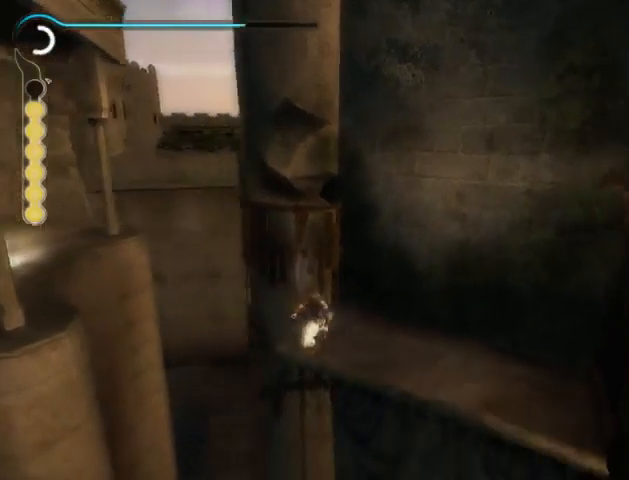
{"buttons": [], "left_stick": "center", "right_stick": "center", "events": []}
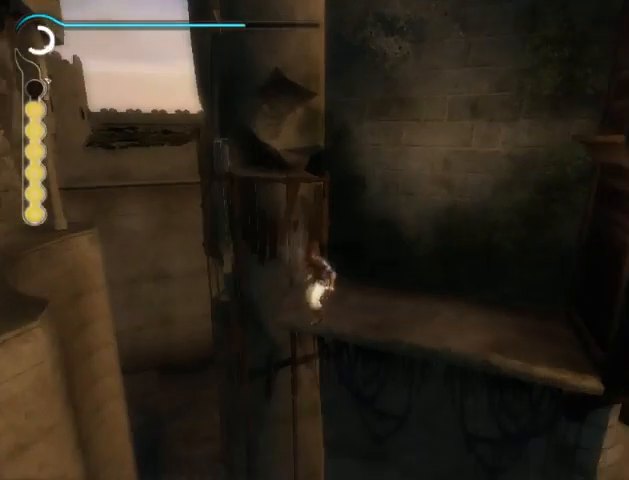
{"buttons": [], "left_stick": "left", "right_stick": "center", "events": [[33, "left_stick", "left"], [267, "A", "down"], [333, "A", "up"]]}
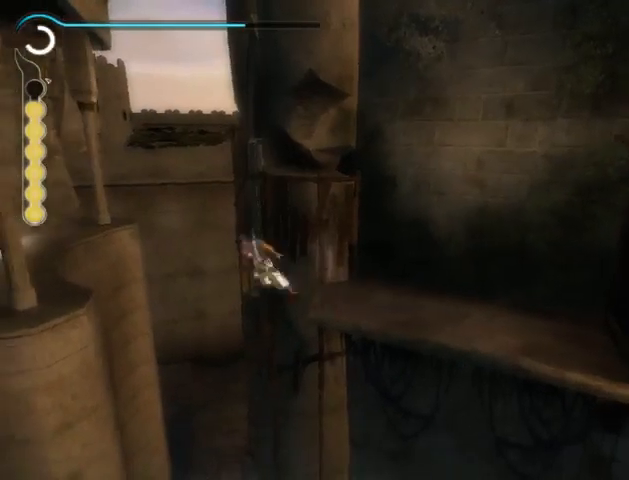
{"buttons": [], "left_stick": "left", "right_stick": "center", "events": []}
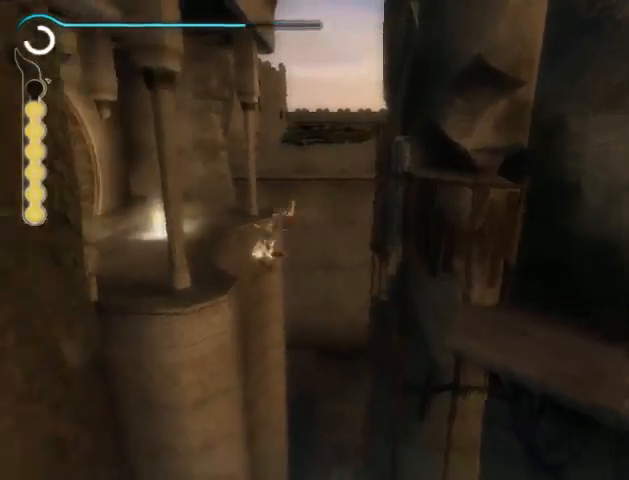
{"buttons": [], "left_stick": "up", "right_stick": "center", "events": [[200, "left_stick", "up-left"], [333, "left_stick", "up"]]}
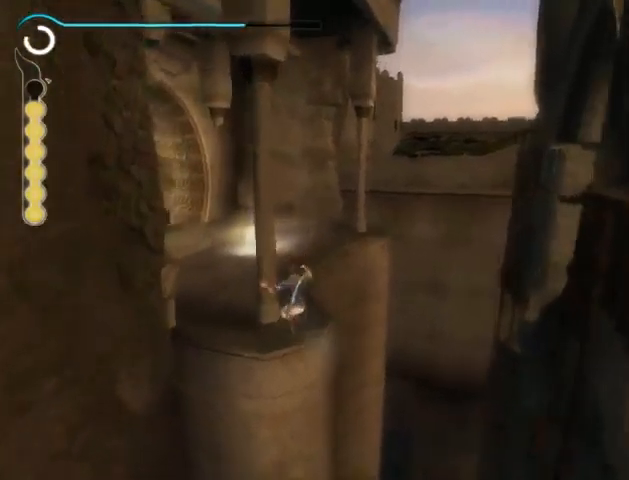
{"buttons": [], "left_stick": "up", "right_stick": "center", "events": []}
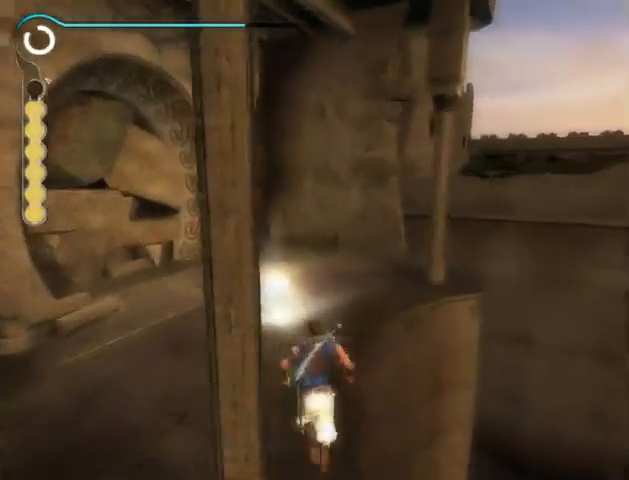
{"buttons": [], "left_stick": "up", "right_stick": "center", "events": []}
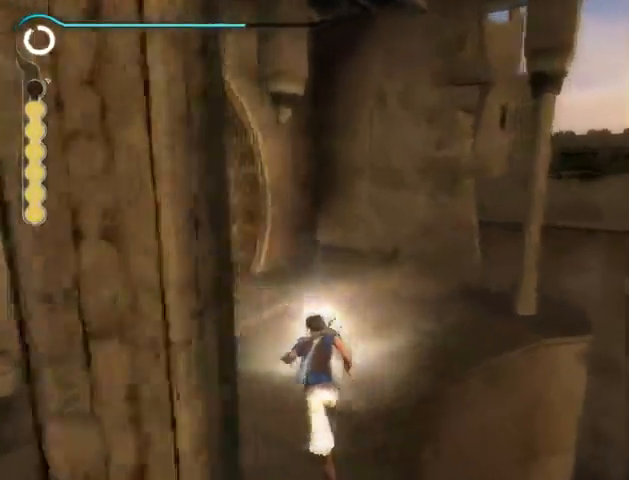
{"buttons": [], "left_stick": "up", "right_stick": "center", "events": [[33, "Y", "down"], [100, "Y", "up"], [167, "Y", "down"], [233, "Y", "up"], [267, "Y", "down"], [333, "Y", "up"], [400, "Y", "down"], [467, "Y", "up"]]}